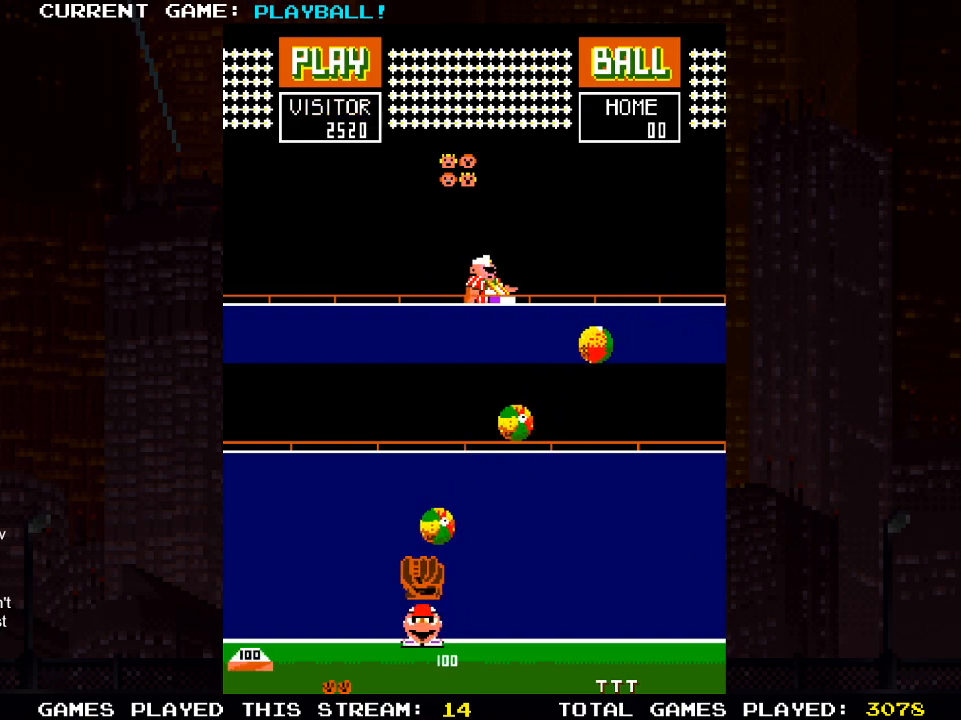
Gameplay with a controller (PlayStation layout); each line is a JSON object with the inputs held at the frame after it. "events" lists button and stick changes between this image and that frame as [ms after this image, input, new state], when the widget could be followed in between.
{"buttons": [], "left_stick": "center", "right_stick": "center", "events": [[67, "DPAD_LEFT", "down"], [283, "DPAD_LEFT", "up"]]}
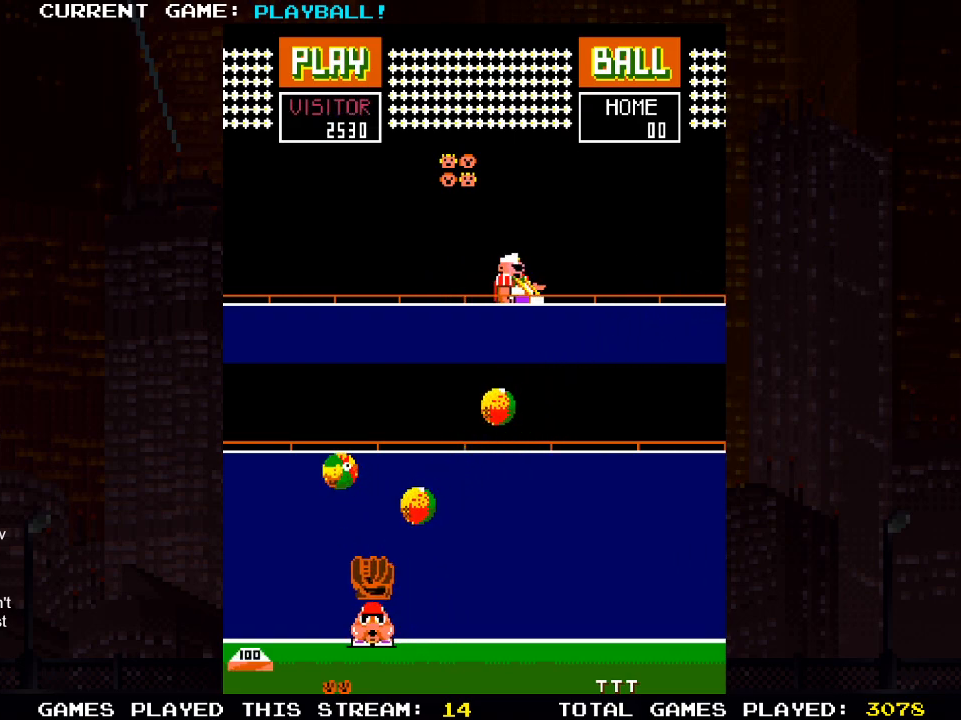
{"buttons": [], "left_stick": "center", "right_stick": "center", "events": []}
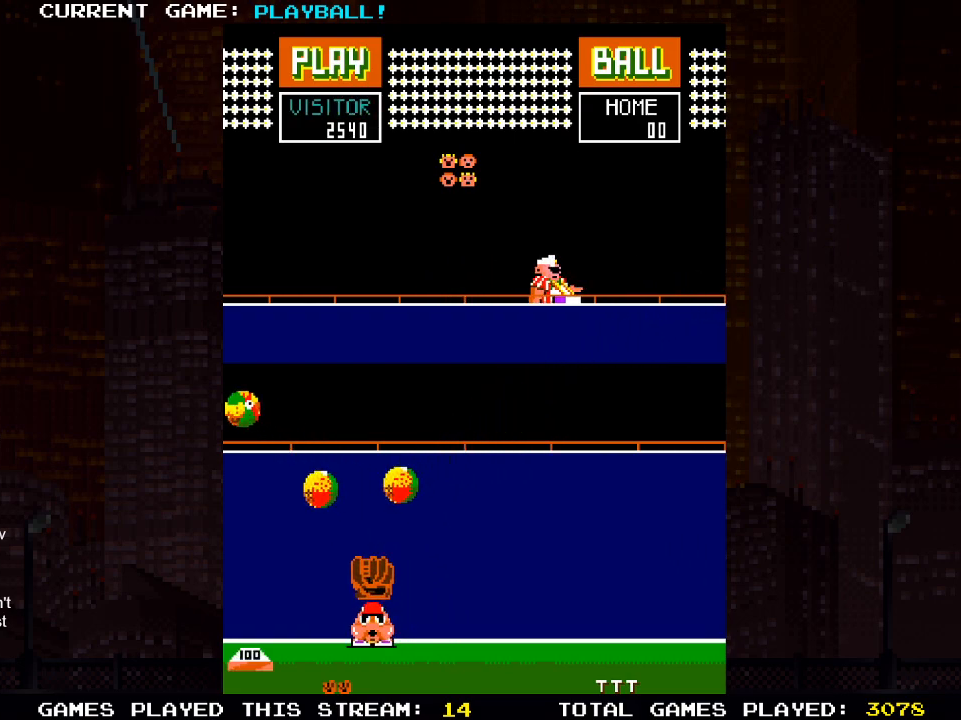
{"buttons": ["DPAD_LEFT"], "left_stick": "center", "right_stick": "center", "events": [[150, "DPAD_LEFT", "down"]]}
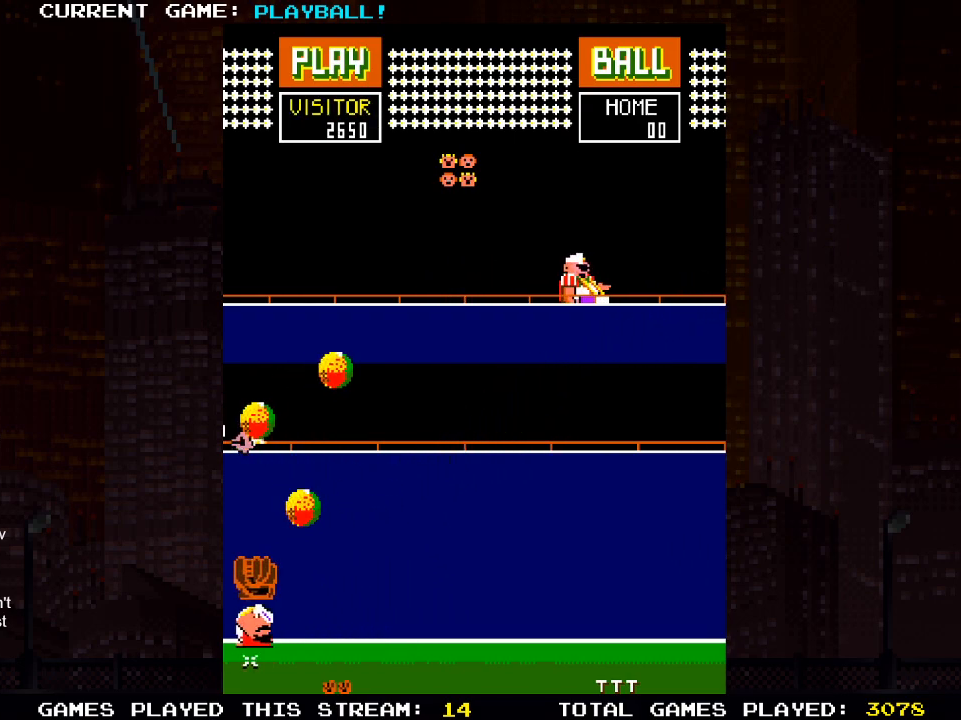
{"buttons": ["DPAD_RIGHT"], "left_stick": "center", "right_stick": "center", "events": [[50, "DPAD_LEFT", "up"], [167, "DPAD_RIGHT", "down"]]}
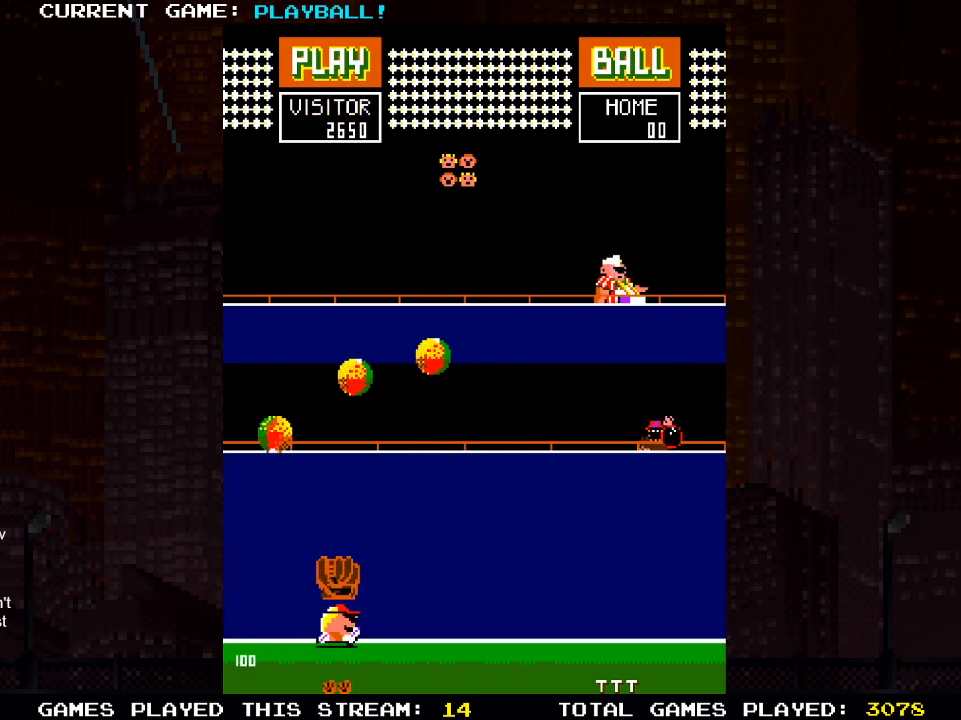
{"buttons": [], "left_stick": "center", "right_stick": "center", "events": [[300, "DPAD_RIGHT", "up"]]}
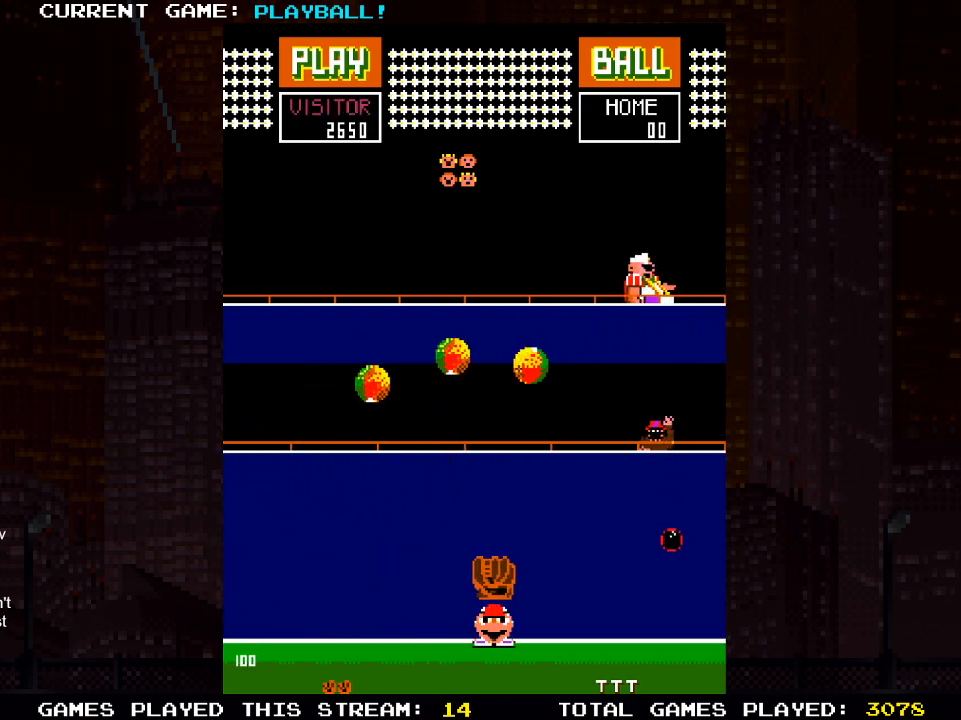
{"buttons": [], "left_stick": "center", "right_stick": "center", "events": [[33, "DPAD_LEFT", "down"], [367, "DPAD_LEFT", "up"]]}
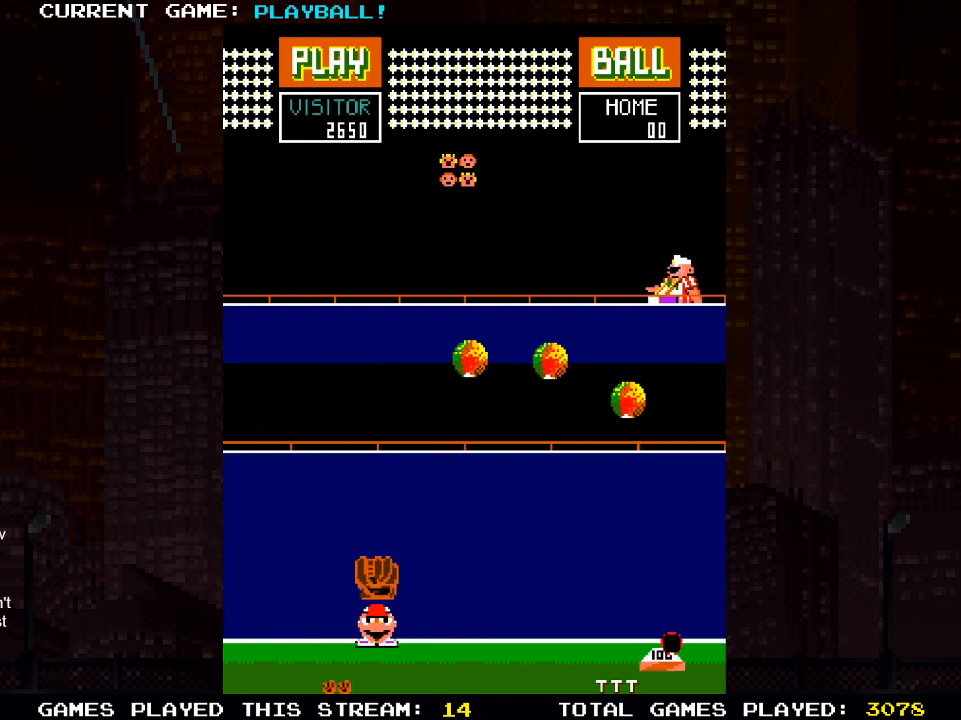
{"buttons": ["DPAD_LEFT"], "left_stick": "center", "right_stick": "center", "events": [[100, "DPAD_LEFT", "down"]]}
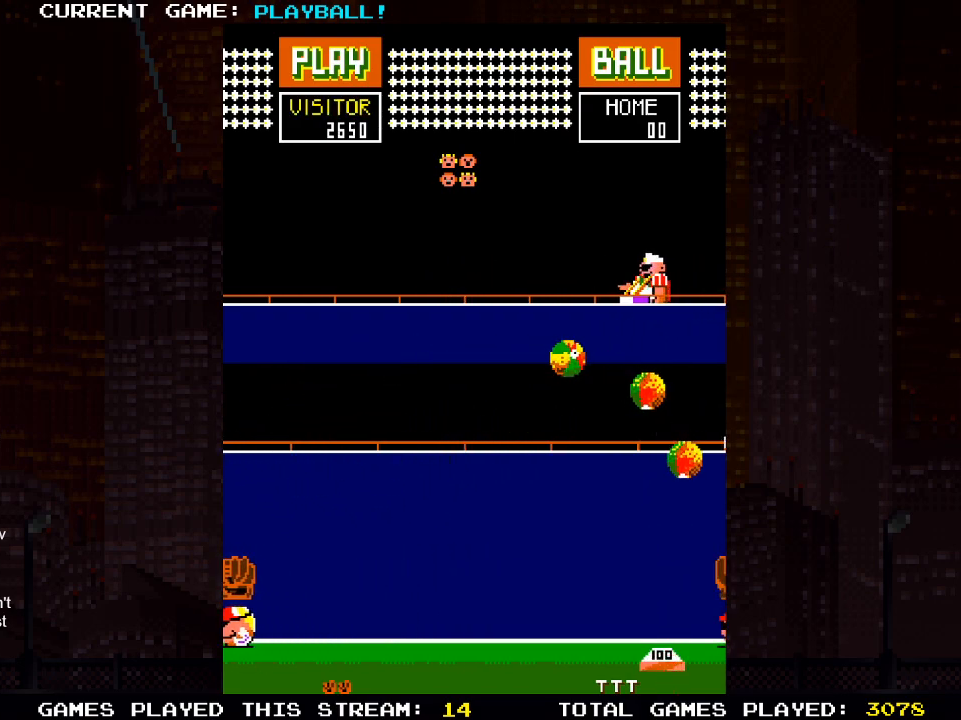
{"buttons": ["DPAD_LEFT"], "left_stick": "center", "right_stick": "center", "events": [[117, "DPAD_LEFT", "up"], [283, "DPAD_LEFT", "down"]]}
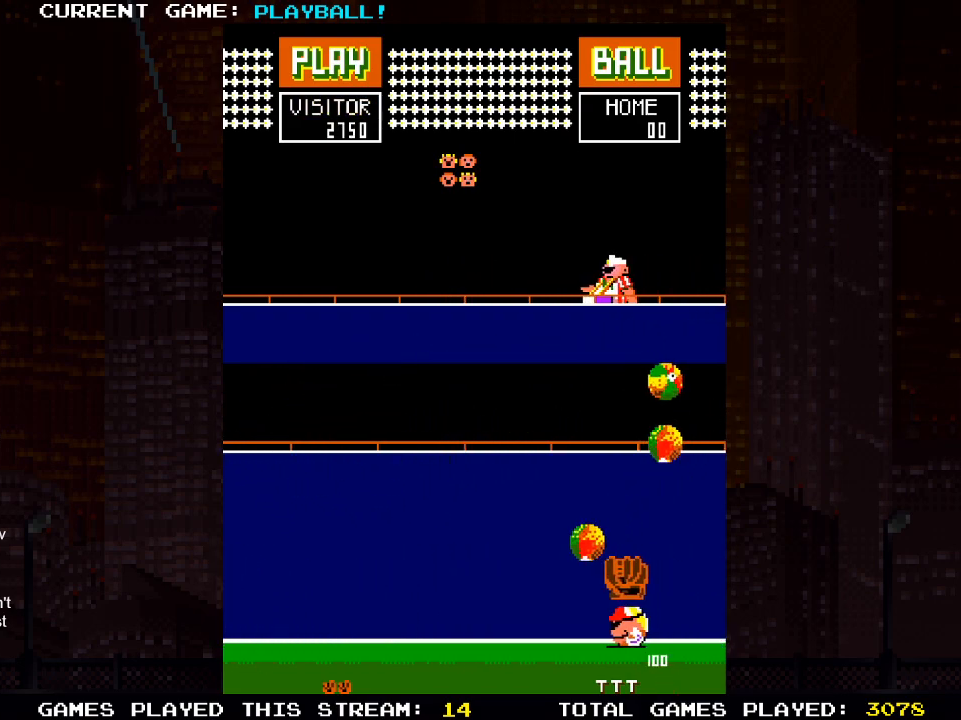
{"buttons": [], "left_stick": "center", "right_stick": "center", "events": [[167, "DPAD_LEFT", "up"]]}
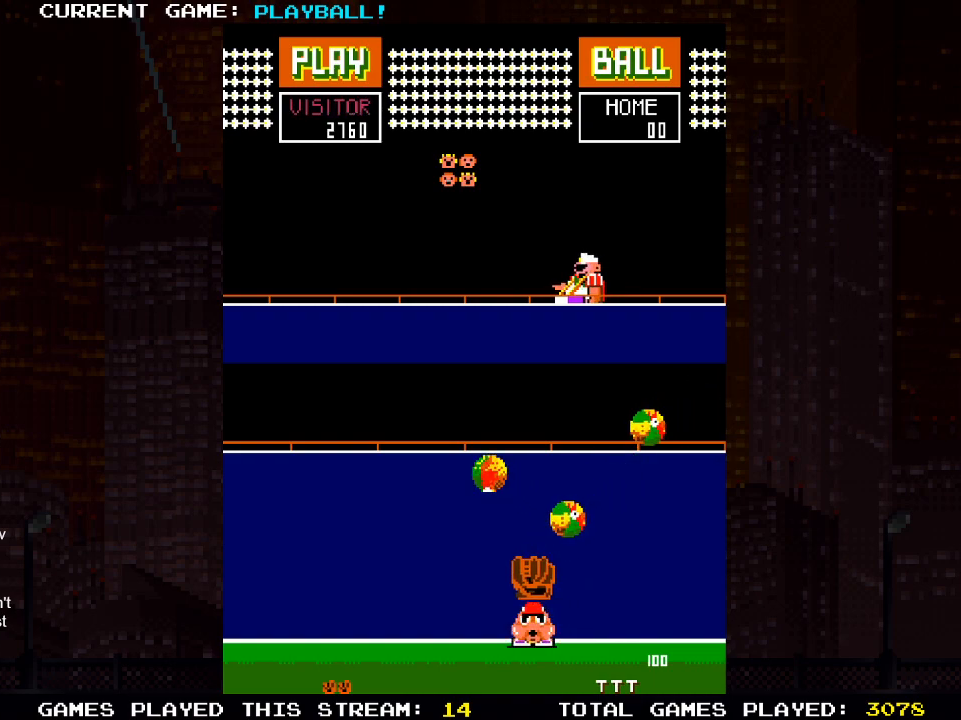
{"buttons": [], "left_stick": "center", "right_stick": "center", "events": [[183, "DPAD_LEFT", "down"], [333, "DPAD_LEFT", "up"]]}
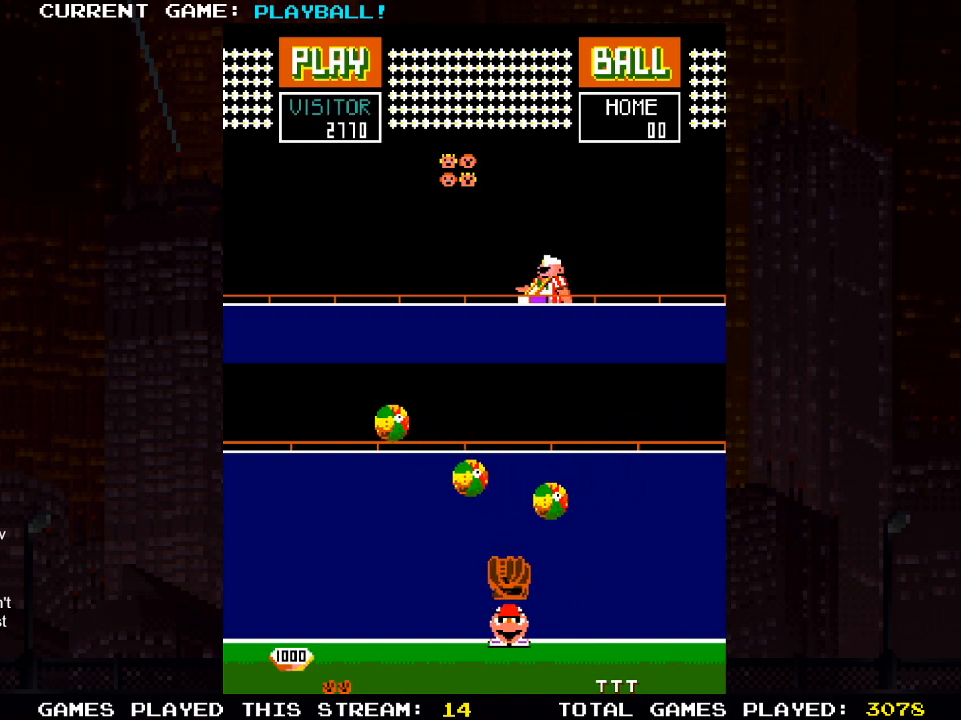
{"buttons": ["DPAD_LEFT"], "left_stick": "center", "right_stick": "center", "events": [[83, "DPAD_LEFT", "down"]]}
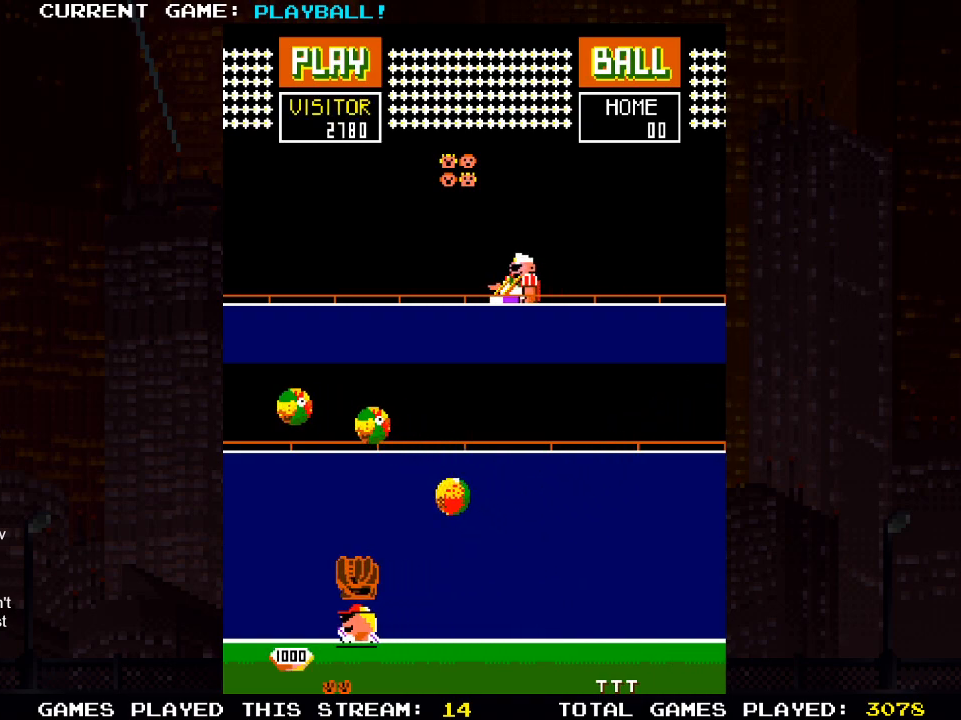
{"buttons": ["DPAD_RIGHT"], "left_stick": "center", "right_stick": "center", "events": [[100, "DPAD_LEFT", "up"], [217, "DPAD_RIGHT", "down"]]}
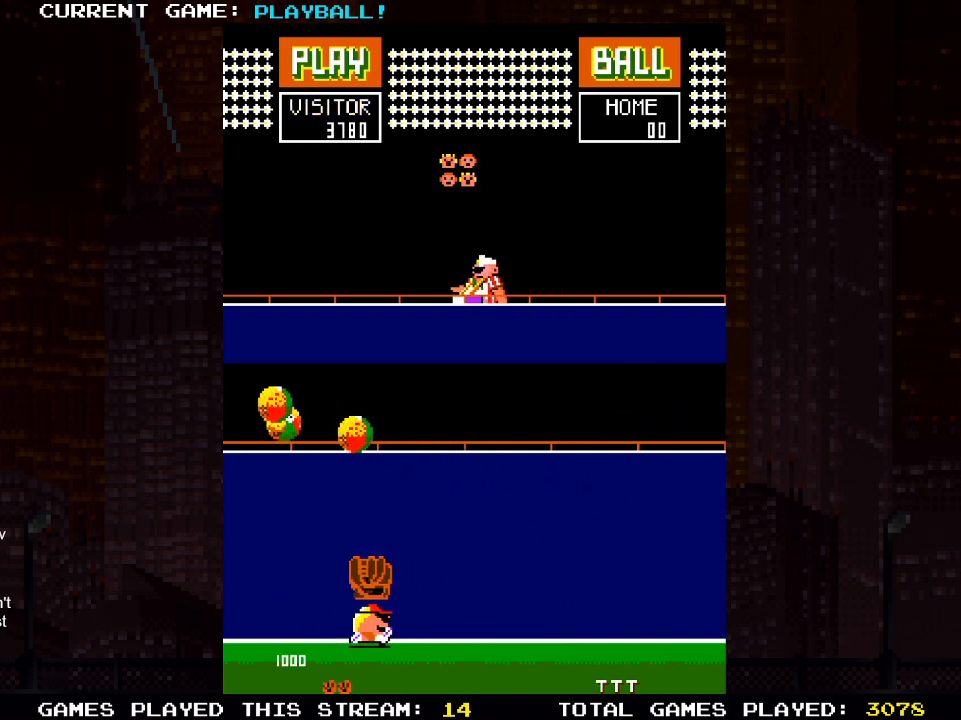
{"buttons": [], "left_stick": "center", "right_stick": "center", "events": [[217, "DPAD_RIGHT", "up"]]}
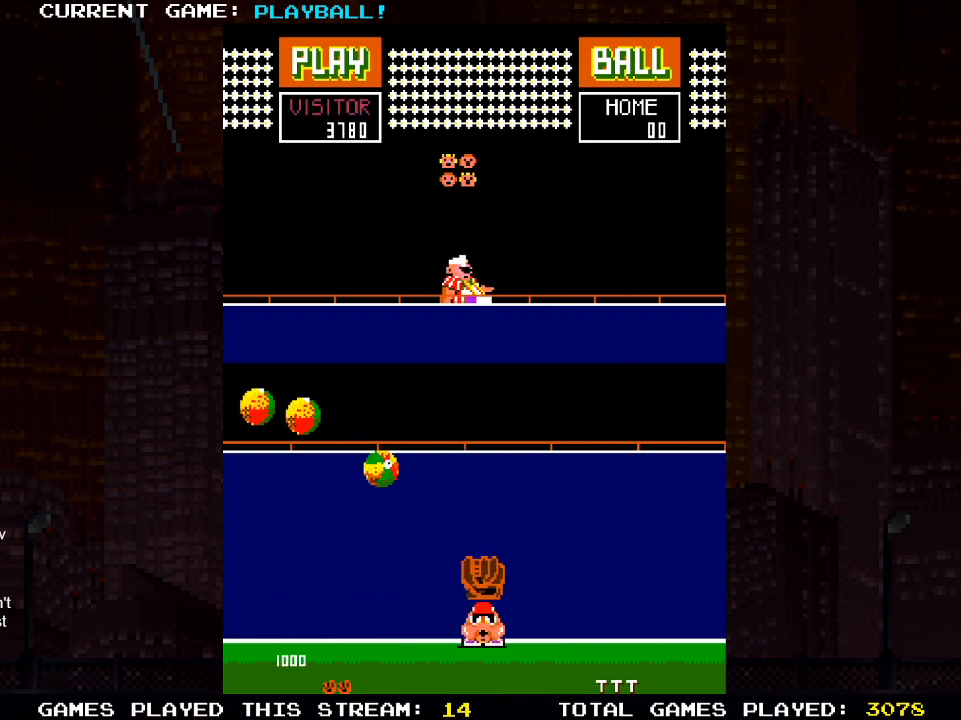
{"buttons": ["DPAD_RIGHT"], "left_stick": "center", "right_stick": "center", "events": [[67, "DPAD_RIGHT", "down"], [183, "DPAD_RIGHT", "up"], [500, "DPAD_RIGHT", "down"]]}
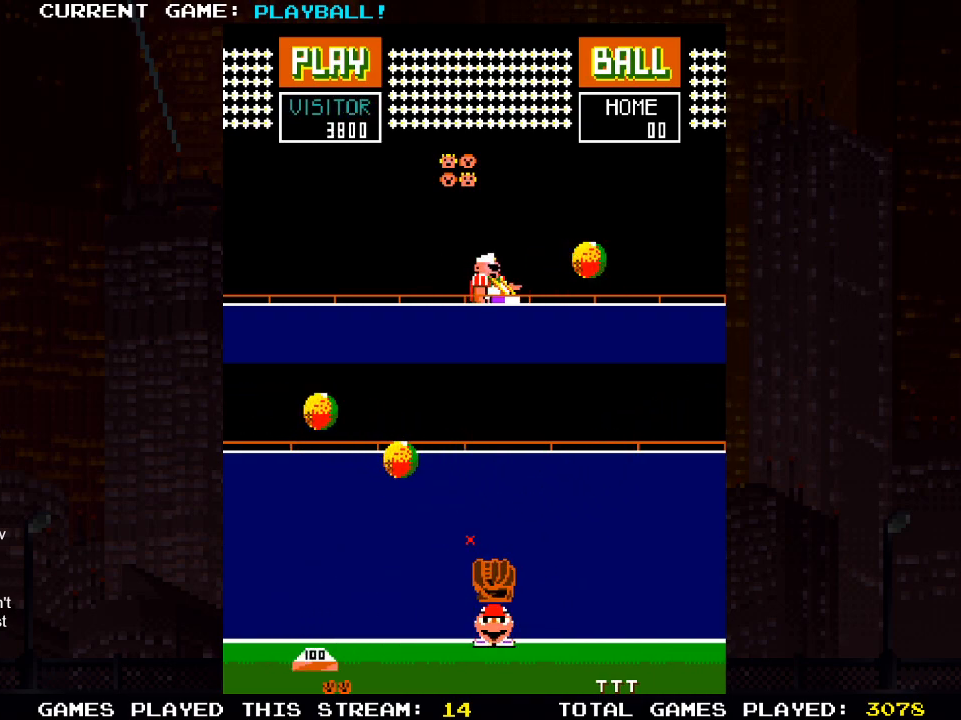
{"buttons": [], "left_stick": "center", "right_stick": "center", "events": [[117, "DPAD_RIGHT", "up"], [433, "DPAD_RIGHT", "down"], [500, "DPAD_RIGHT", "up"]]}
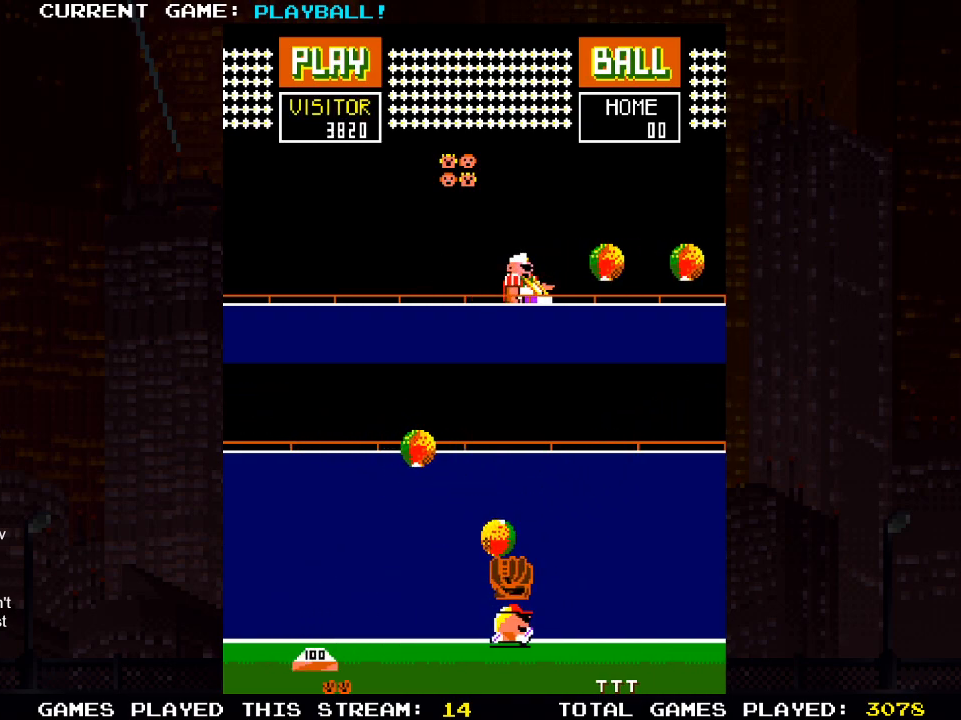
{"buttons": ["DPAD_RIGHT"], "left_stick": "center", "right_stick": "center", "events": [[150, "DPAD_RIGHT", "down"], [267, "DPAD_RIGHT", "up"], [467, "DPAD_RIGHT", "down"]]}
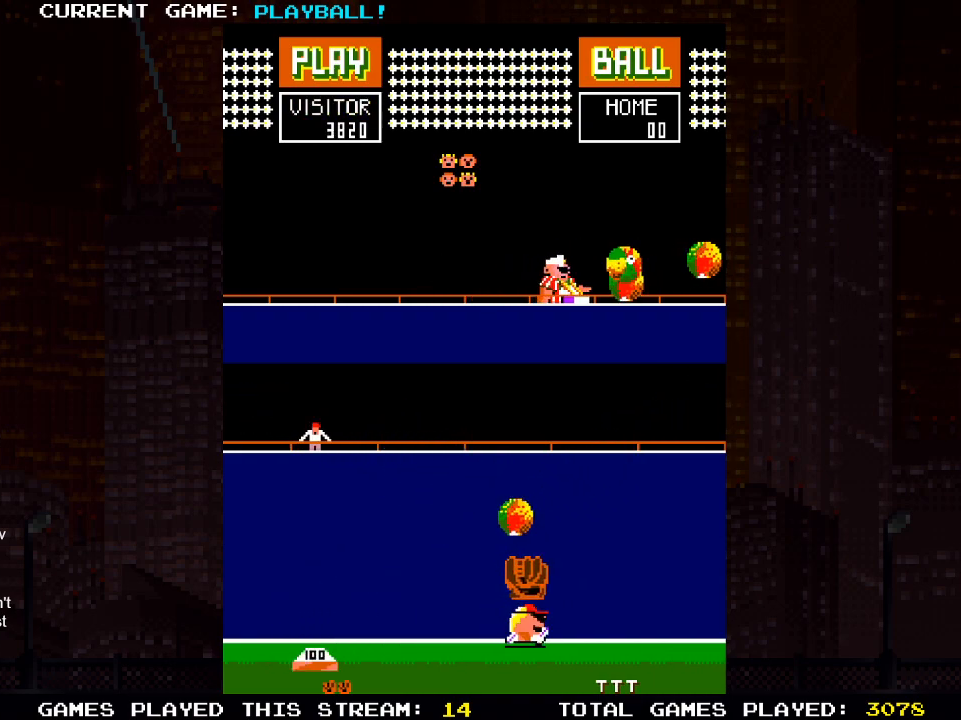
{"buttons": ["DPAD_RIGHT"], "left_stick": "center", "right_stick": "center", "events": []}
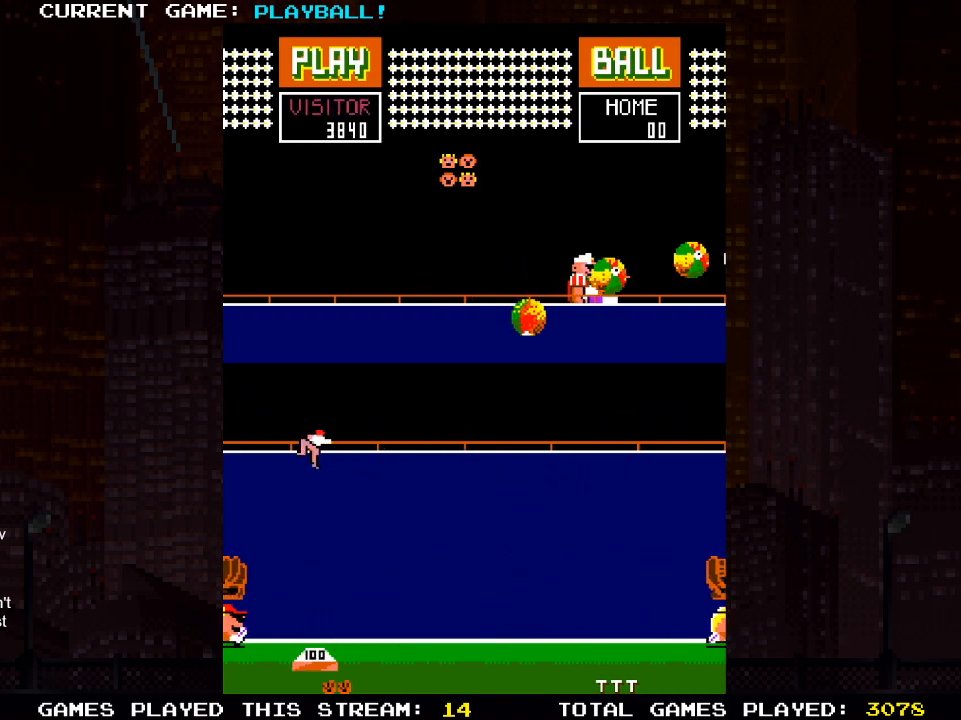
{"buttons": [], "left_stick": "center", "right_stick": "center", "events": [[150, "DPAD_RIGHT", "up"]]}
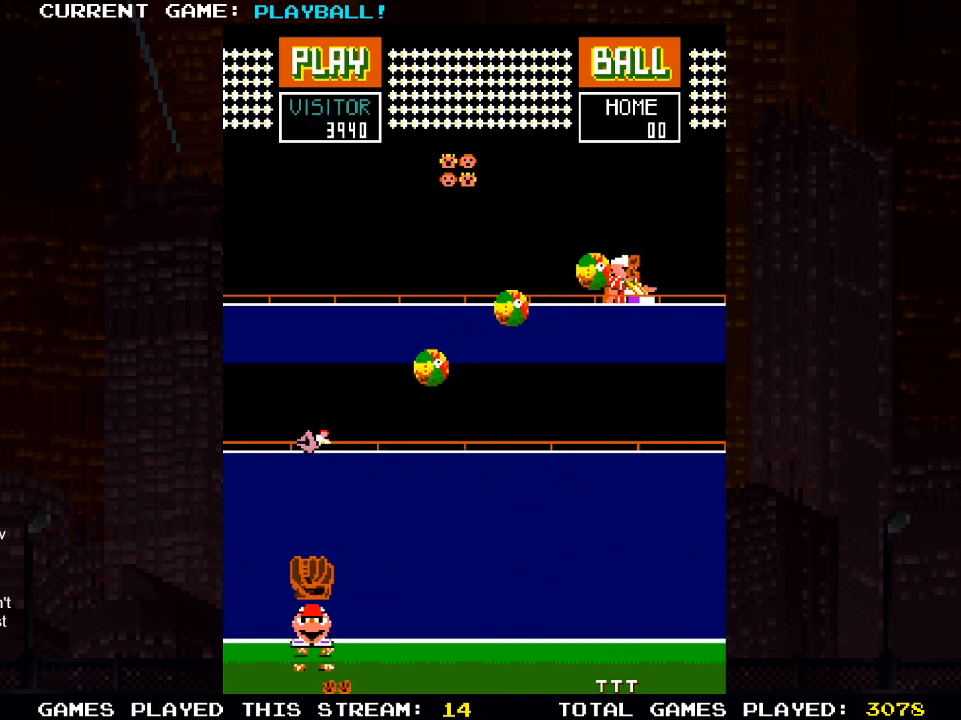
{"buttons": ["DPAD_LEFT"], "left_stick": "center", "right_stick": "center", "events": [[500, "DPAD_LEFT", "down"]]}
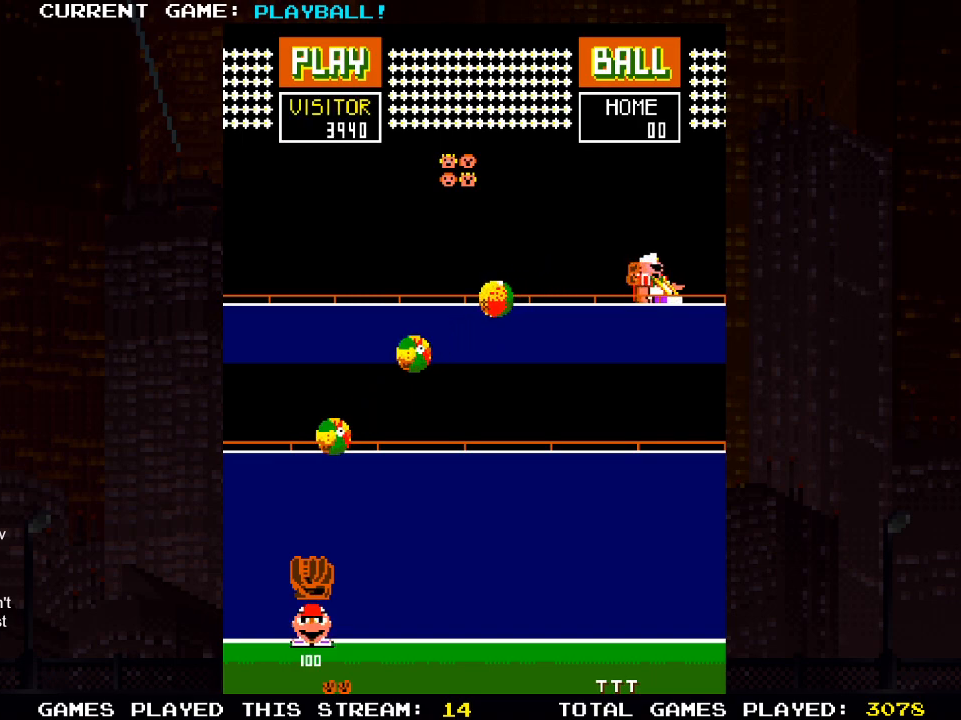
{"buttons": [], "left_stick": "center", "right_stick": "center", "events": [[150, "DPAD_LEFT", "up"]]}
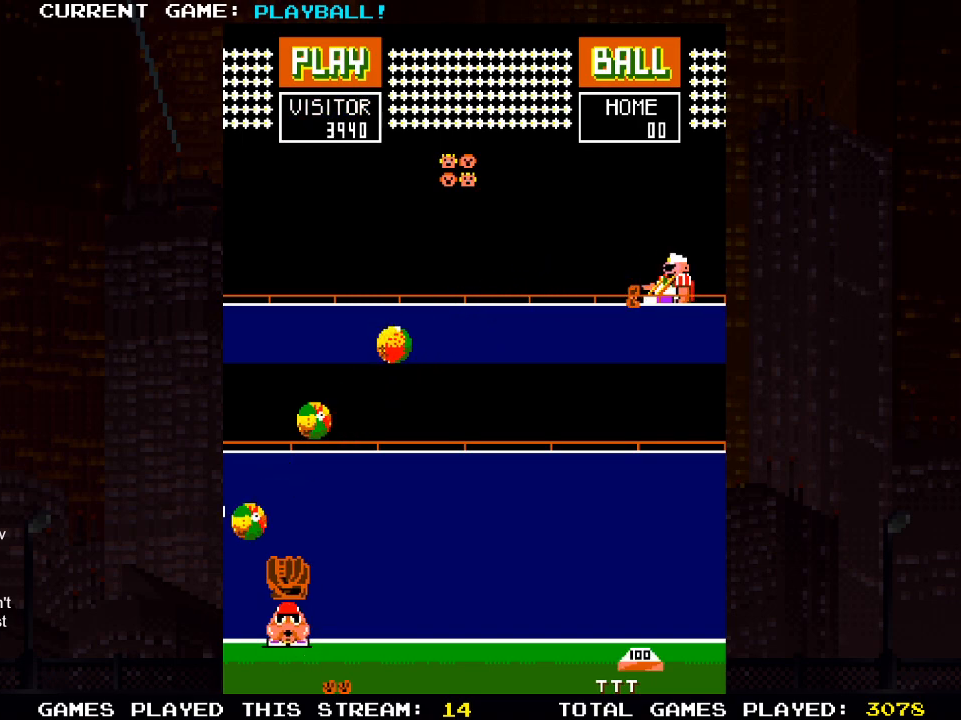
{"buttons": [], "left_stick": "center", "right_stick": "center", "events": [[350, "DPAD_RIGHT", "down"], [433, "DPAD_RIGHT", "up"]]}
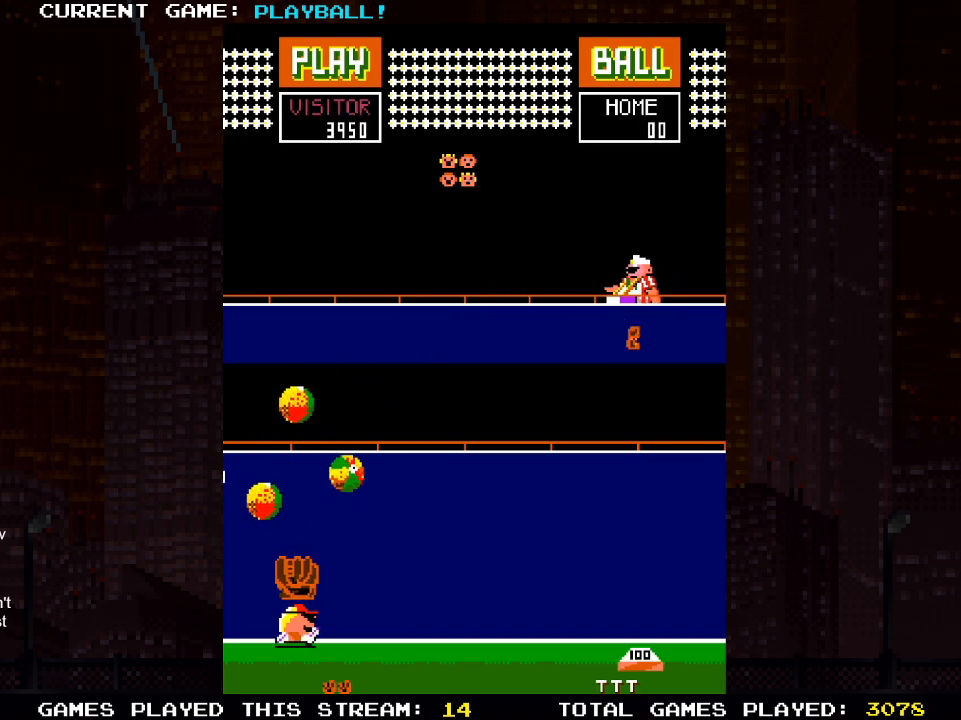
{"buttons": [], "left_stick": "center", "right_stick": "center", "events": [[167, "DPAD_RIGHT", "down"], [350, "DPAD_RIGHT", "up"]]}
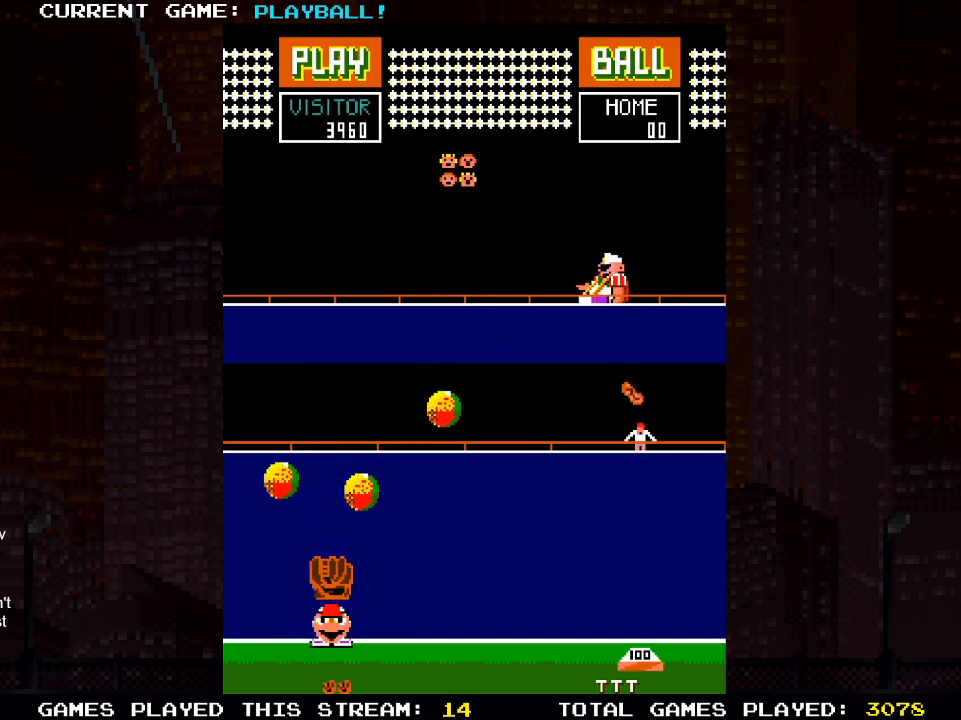
{"buttons": ["DPAD_RIGHT"], "left_stick": "center", "right_stick": "center", "events": [[267, "DPAD_RIGHT", "down"]]}
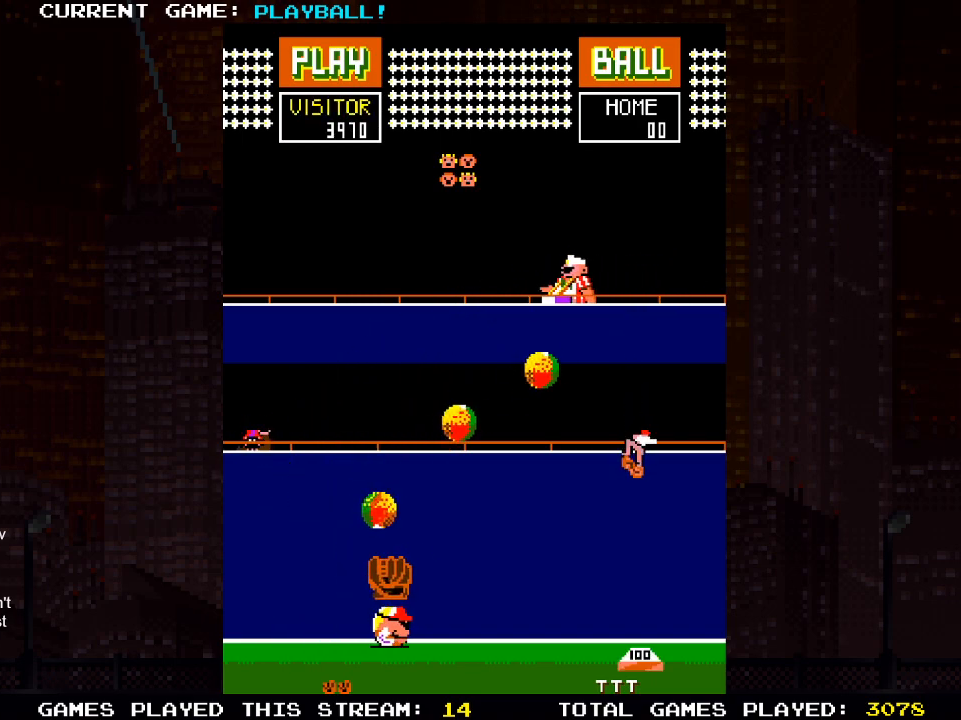
{"buttons": [], "left_stick": "center", "right_stick": "center", "events": [[433, "DPAD_RIGHT", "up"]]}
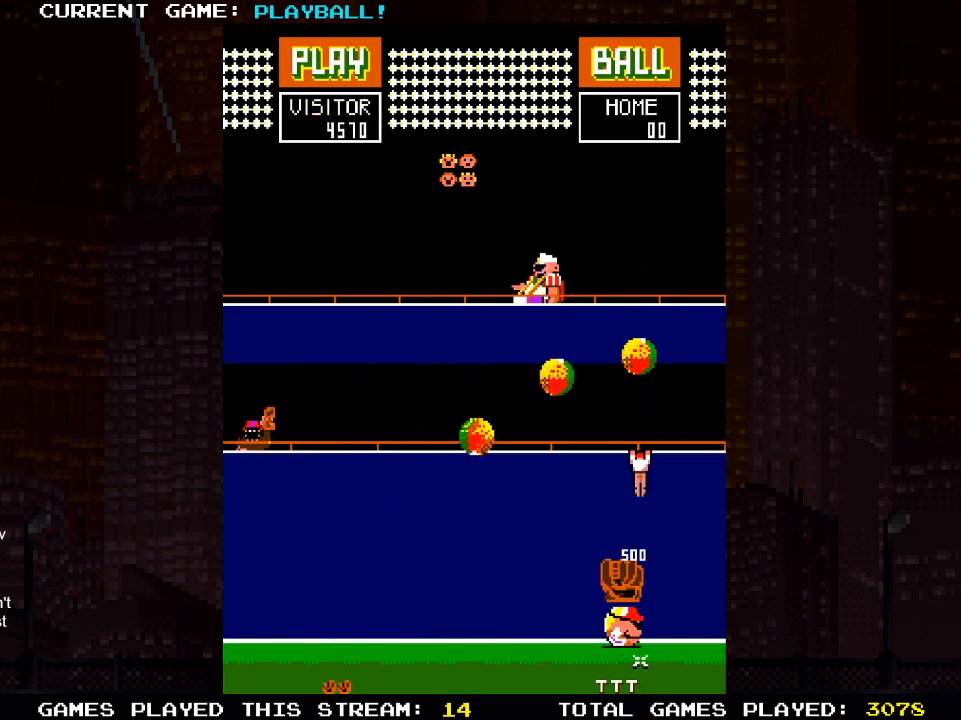
{"buttons": ["DPAD_LEFT"], "left_stick": "center", "right_stick": "center", "events": [[383, "DPAD_LEFT", "down"]]}
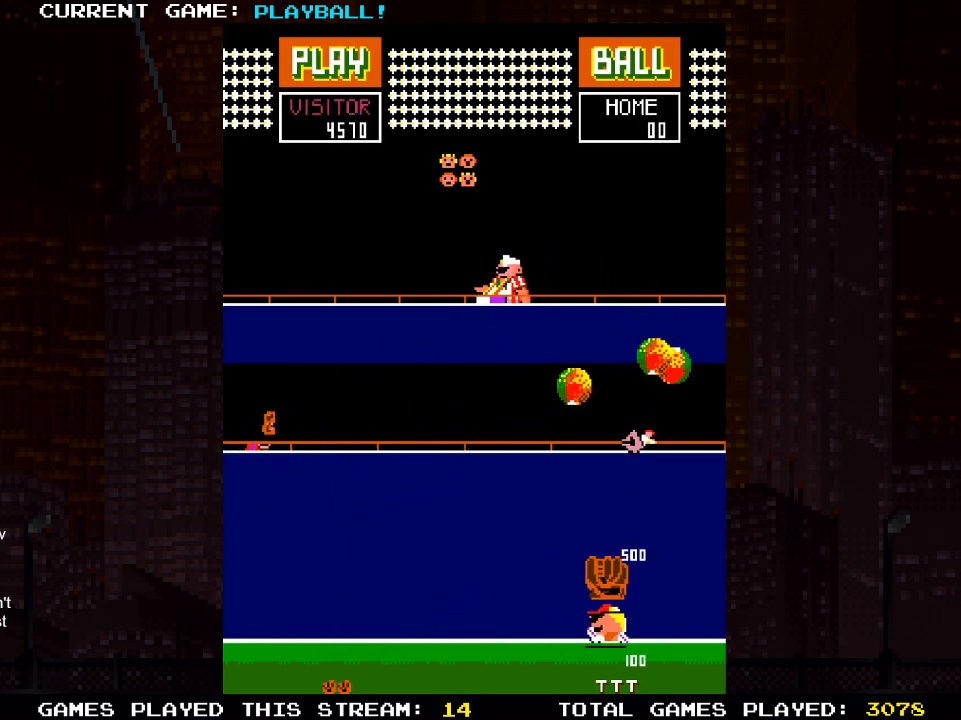
{"buttons": ["DPAD_LEFT"], "left_stick": "center", "right_stick": "center", "events": []}
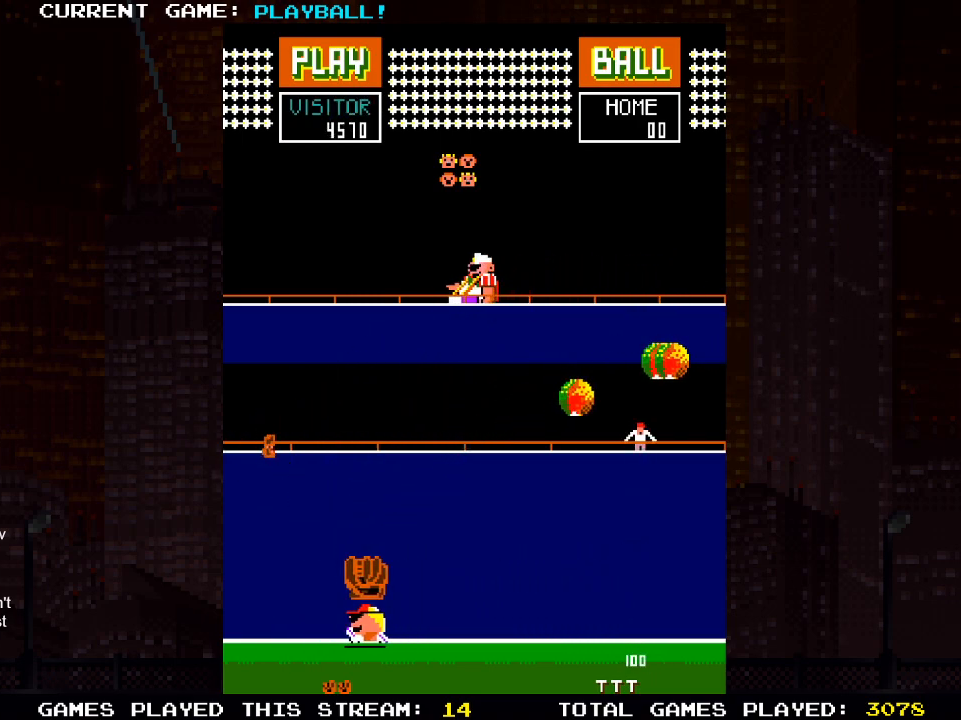
{"buttons": [], "left_stick": "center", "right_stick": "center", "events": [[100, "DPAD_LEFT", "up"]]}
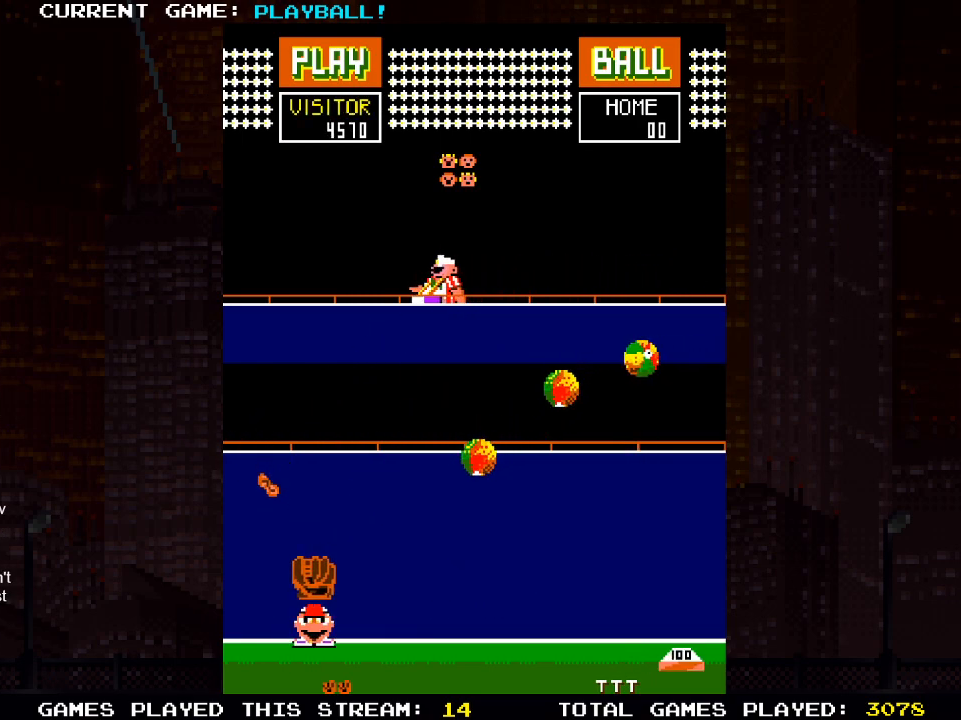
{"buttons": [], "left_stick": "center", "right_stick": "center", "events": []}
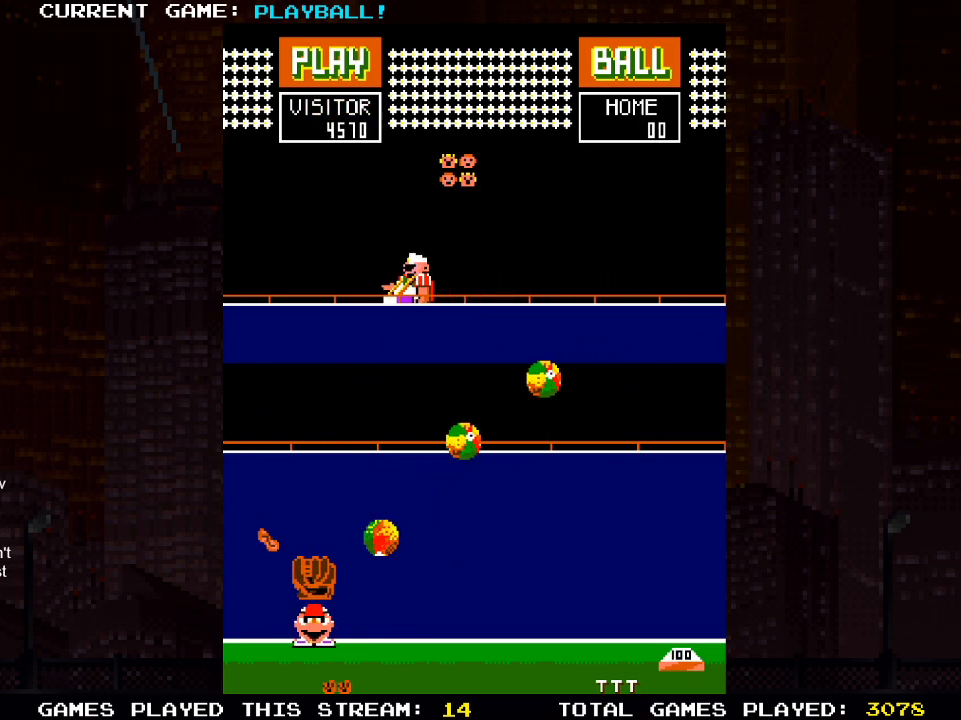
{"buttons": ["DPAD_LEFT"], "left_stick": "center", "right_stick": "center", "events": [[500, "DPAD_LEFT", "down"]]}
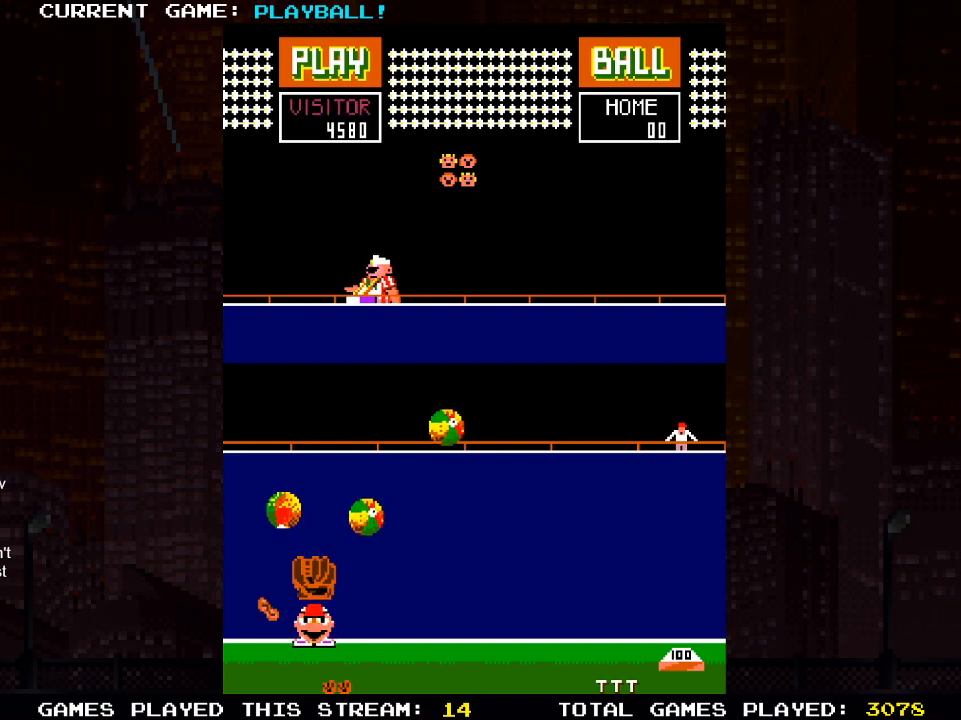
{"buttons": [], "left_stick": "center", "right_stick": "center", "events": [[150, "DPAD_LEFT", "up"]]}